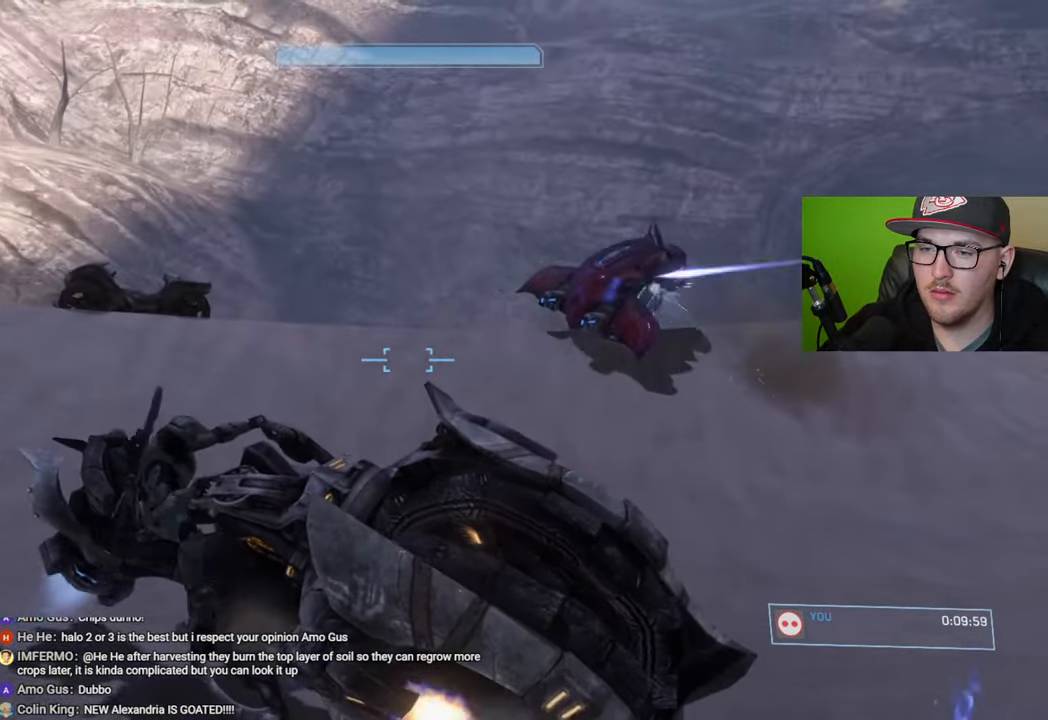
Gameplay with a controller (Xbox layout); each line is a JSON object with the inputs held at the frame after it. "events" lists button and stick changes between this image and that frame as [ms after this image, input, new state], when the widget could be followed in between.
{"buttons": [], "left_stick": "up-right", "right_stick": "down-right", "events": [[33, "right_stick", "up"], [216, "right_stick", "center"], [316, "right_stick", "up-left"], [450, "R2", "up"], [466, "left_stick", "up-right"], [483, "right_stick", "down-right"]]}
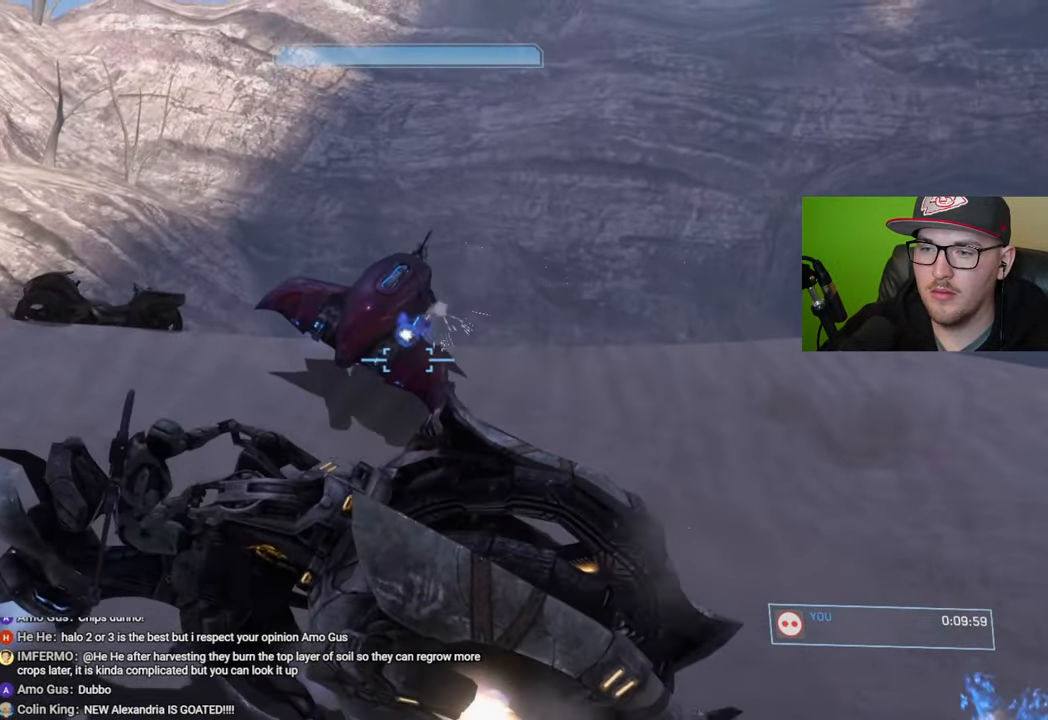
{"buttons": [], "left_stick": "up-right", "right_stick": "left", "events": [[116, "right_stick", "center"], [166, "right_stick", "left"]]}
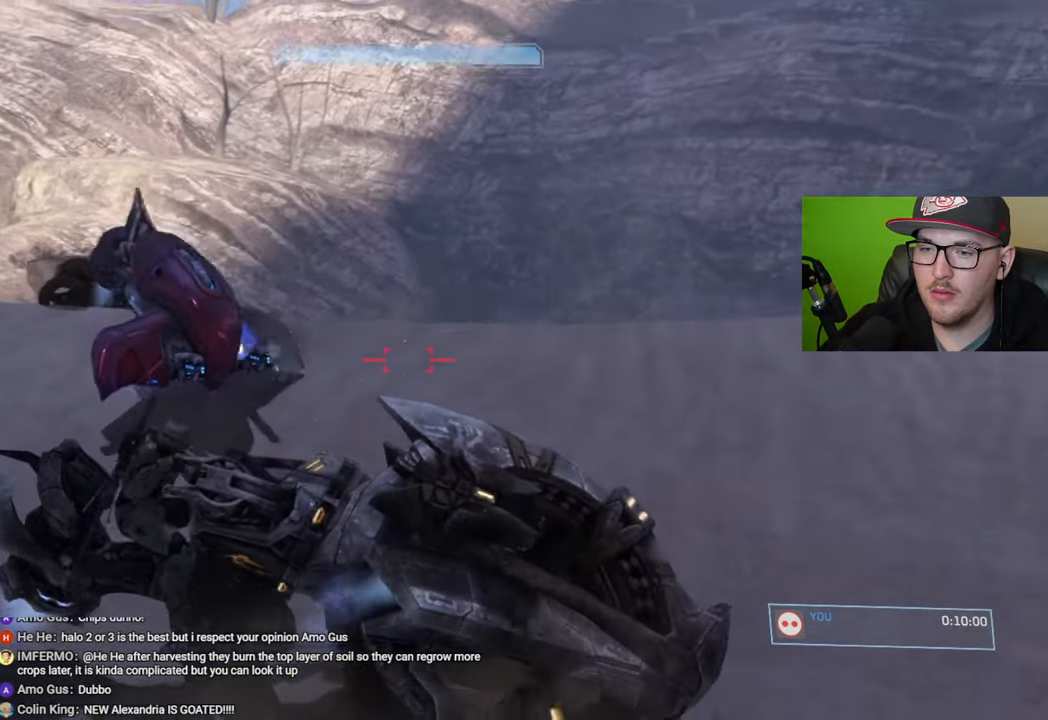
{"buttons": [], "left_stick": "up-right", "right_stick": "left", "events": []}
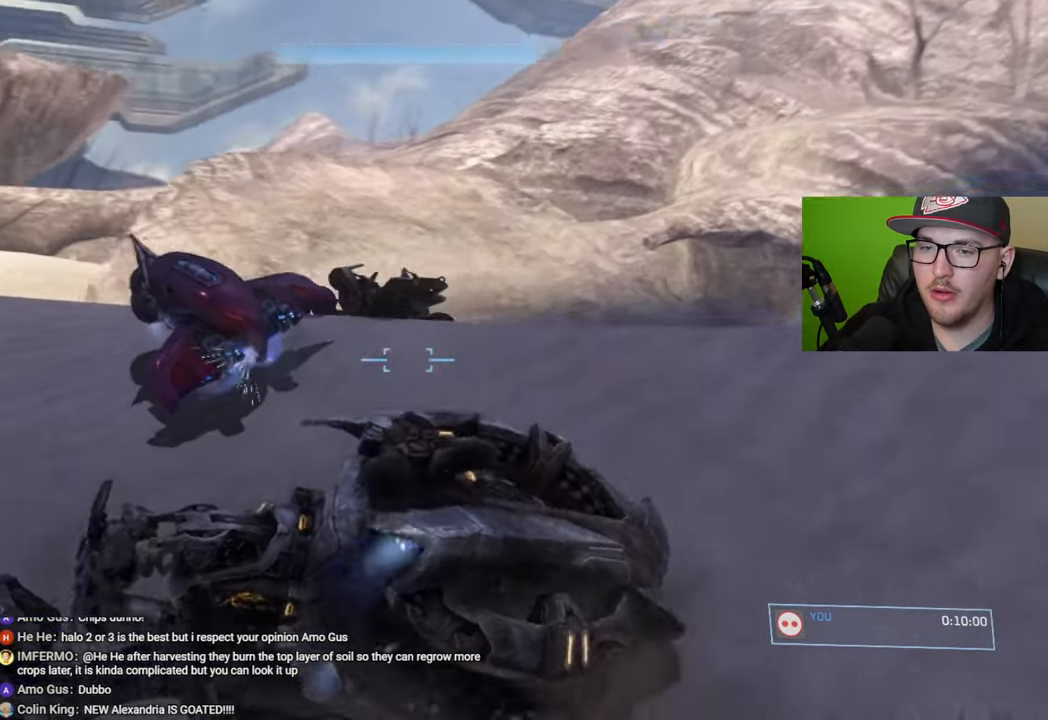
{"buttons": ["R2"], "left_stick": "center", "right_stick": "right", "events": [[216, "left_stick", "up"], [266, "R2", "down"], [316, "right_stick", "up"], [400, "left_stick", "center"], [416, "right_stick", "right"]]}
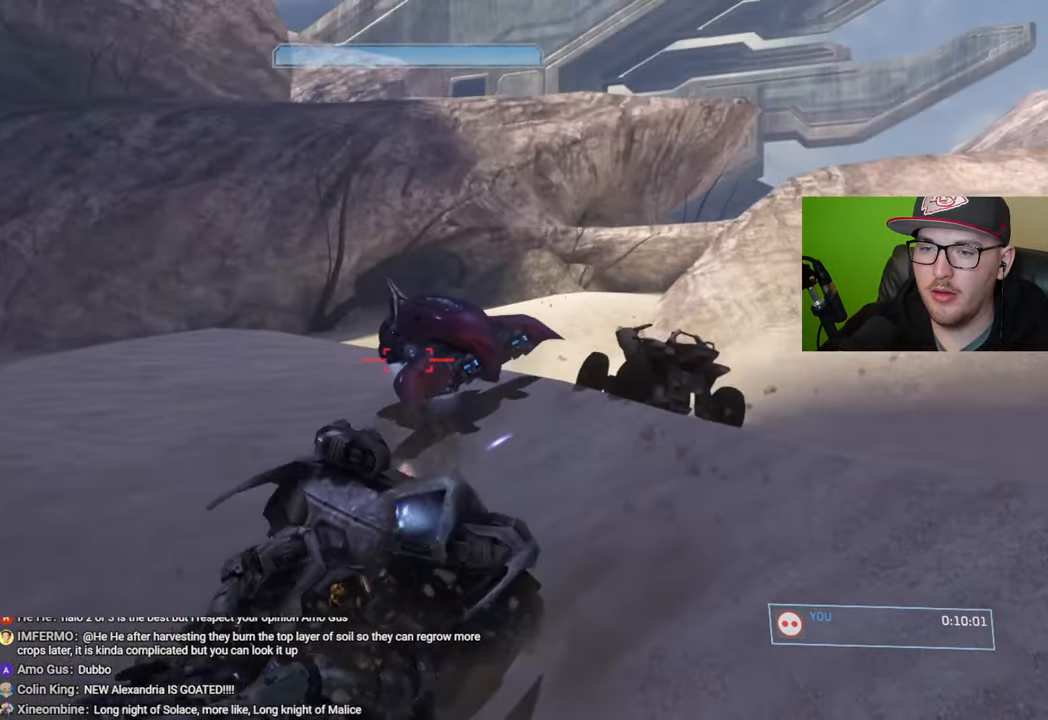
{"buttons": ["R2"], "left_stick": "up", "right_stick": "up-left", "events": [[33, "right_stick", "down"], [116, "right_stick", "up-right"], [316, "right_stick", "center"], [416, "left_stick", "up"], [416, "right_stick", "up-left"]]}
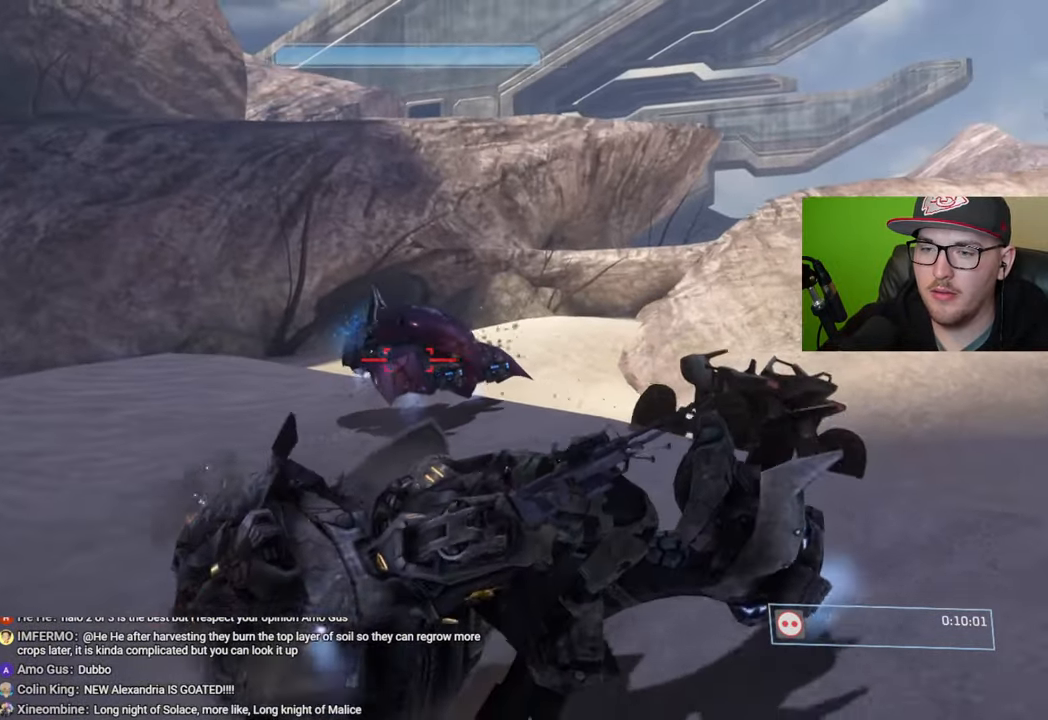
{"buttons": ["R2"], "left_stick": "up", "right_stick": "right", "events": [[33, "right_stick", "center"], [100, "right_stick", "right"], [183, "right_stick", "center"], [333, "right_stick", "right"]]}
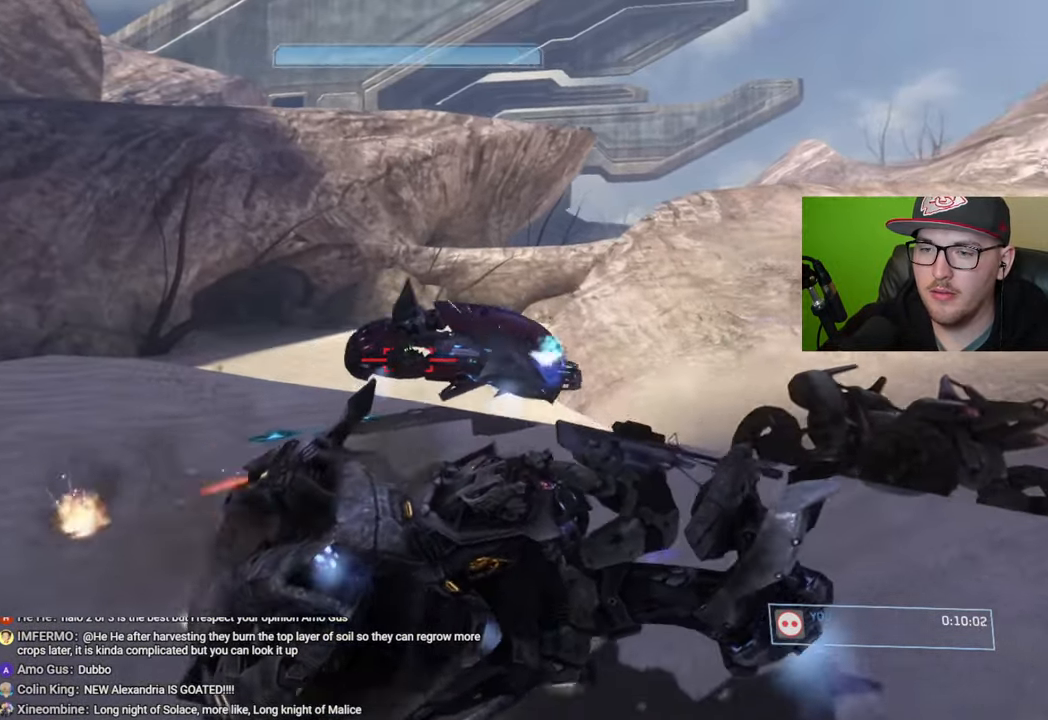
{"buttons": ["R2"], "left_stick": "center", "right_stick": "down-right", "events": [[133, "left_stick", "up-right"], [250, "left_stick", "center"], [250, "right_stick", "down-right"]]}
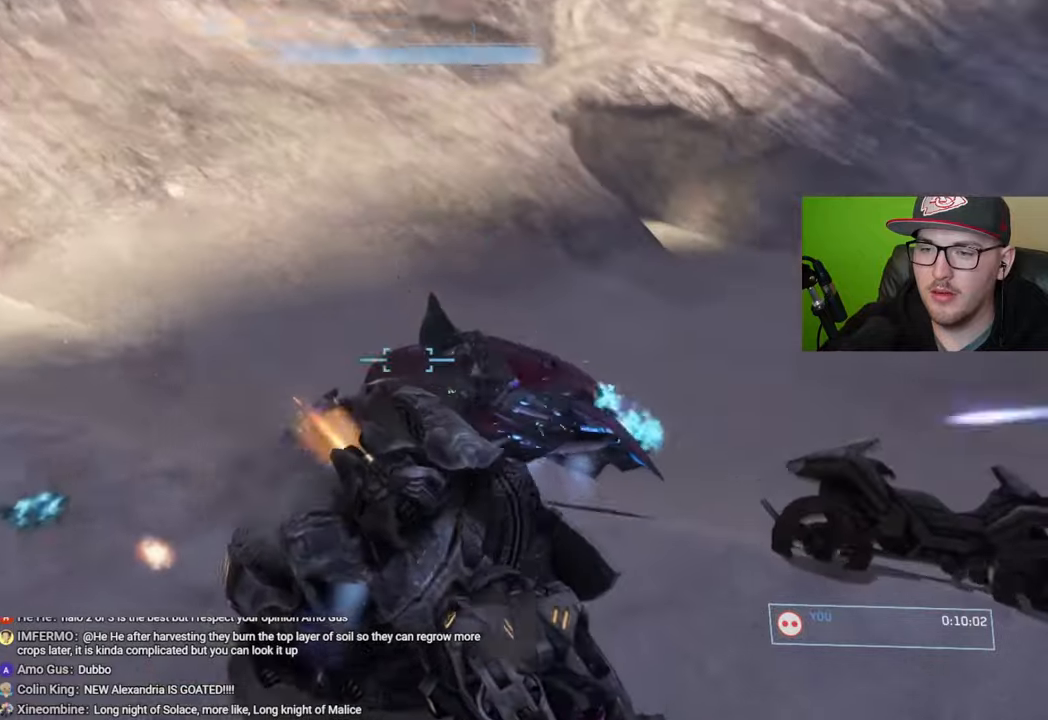
{"buttons": ["R2"], "left_stick": "up-right", "right_stick": "down-right", "events": [[500, "left_stick", "up-right"]]}
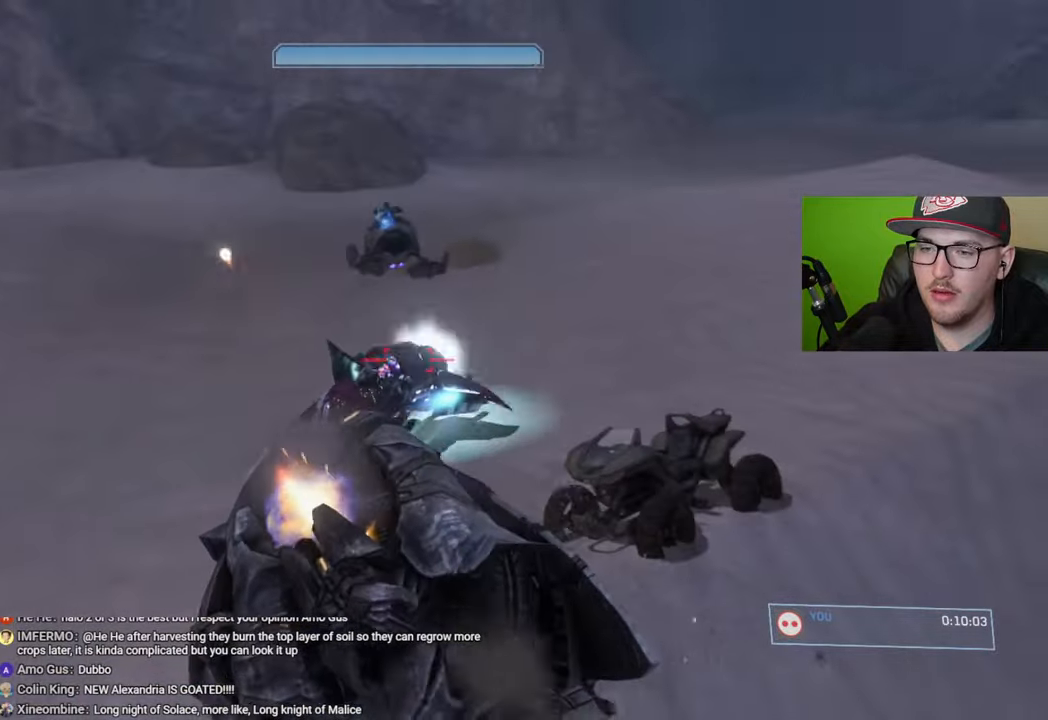
{"buttons": ["R2"], "left_stick": "up-right", "right_stick": "up", "events": [[33, "right_stick", "right"], [216, "right_stick", "up-right"], [333, "right_stick", "up"]]}
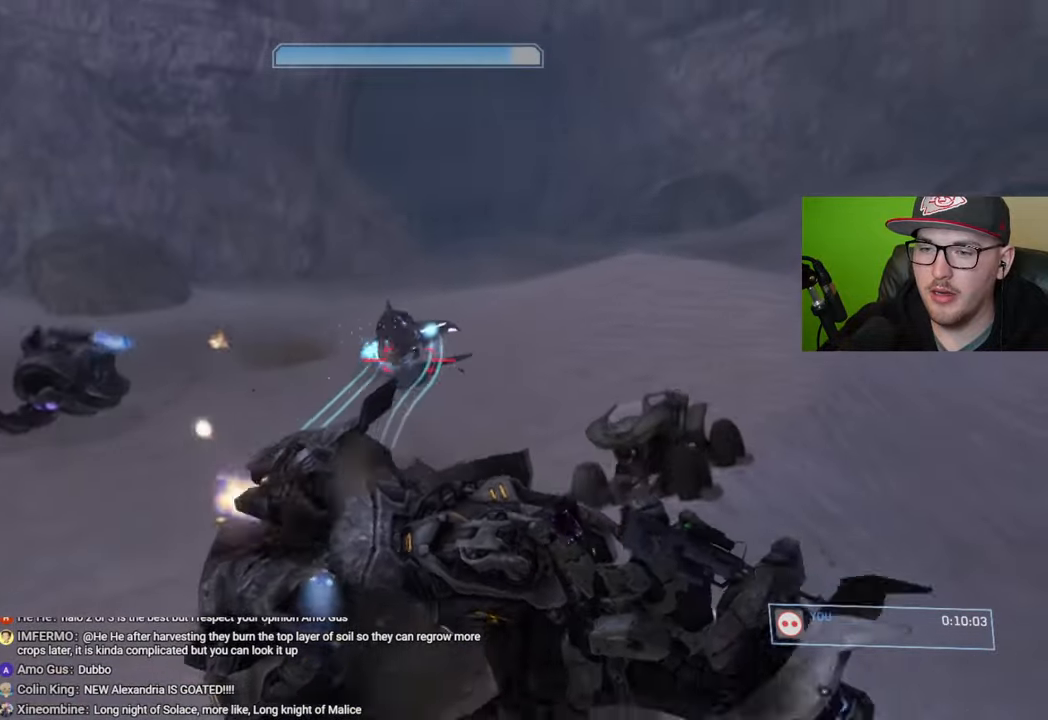
{"buttons": ["R2"], "left_stick": "up", "right_stick": "up", "events": [[166, "right_stick", "up-left"], [216, "left_stick", "center"], [350, "right_stick", "center"], [450, "left_stick", "up"], [450, "right_stick", "up"]]}
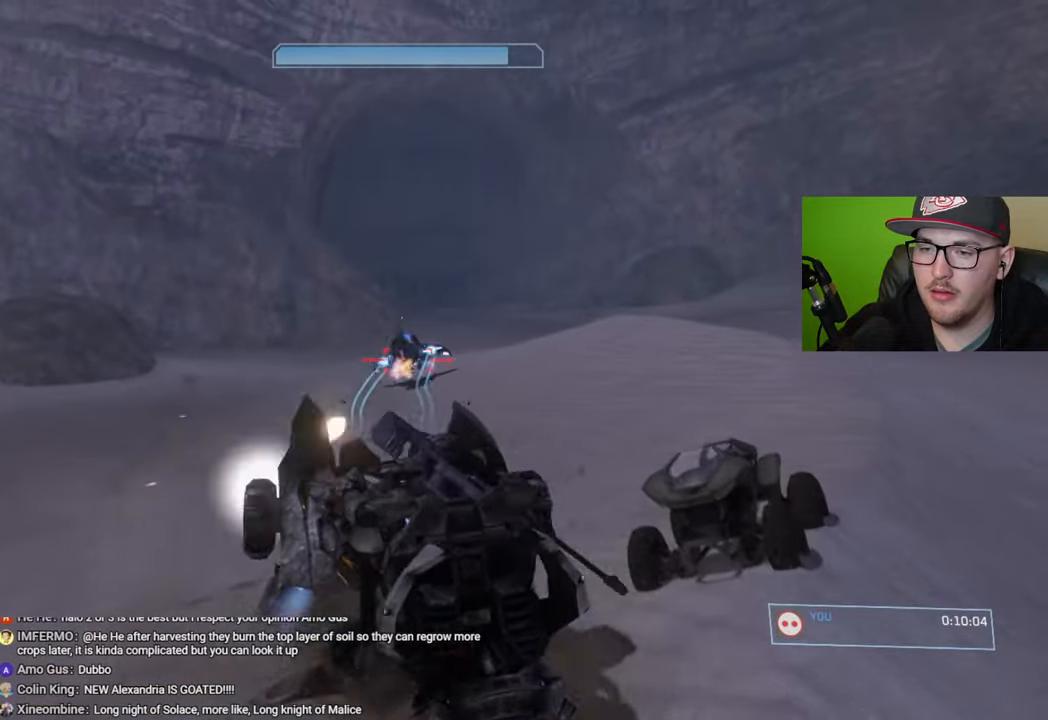
{"buttons": [], "left_stick": "up", "right_stick": "left", "events": [[33, "right_stick", "center"], [116, "right_stick", "up"], [216, "right_stick", "center"], [316, "right_stick", "up-right"], [383, "right_stick", "center"], [433, "right_stick", "left"], [466, "R2", "up"]]}
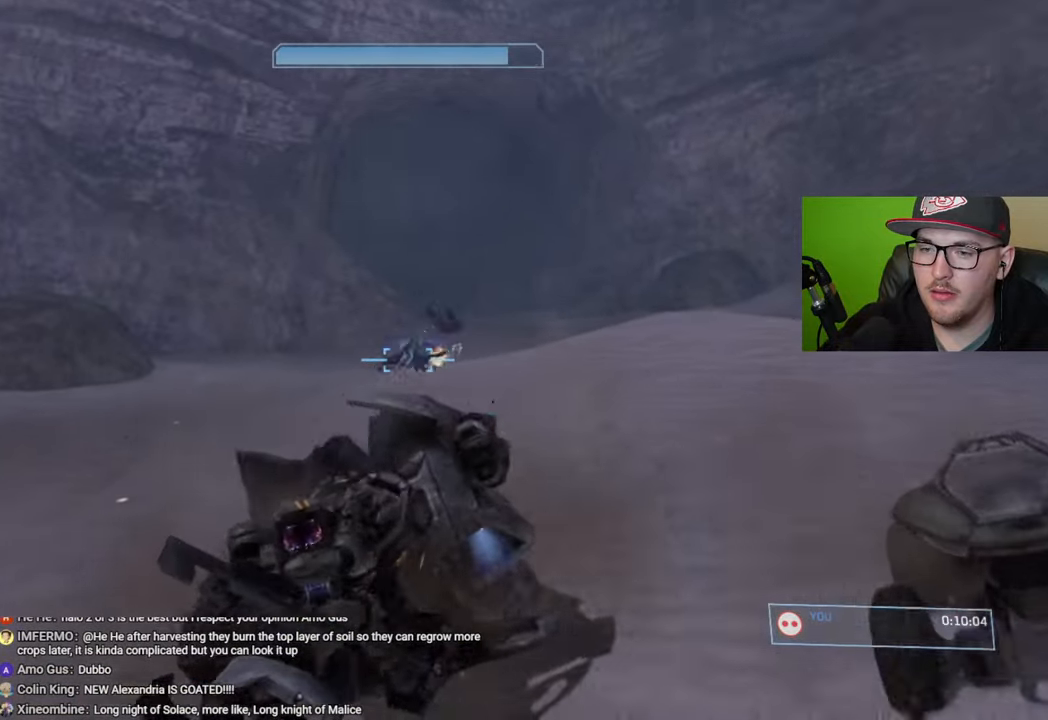
{"buttons": [], "left_stick": "up", "right_stick": "left", "events": []}
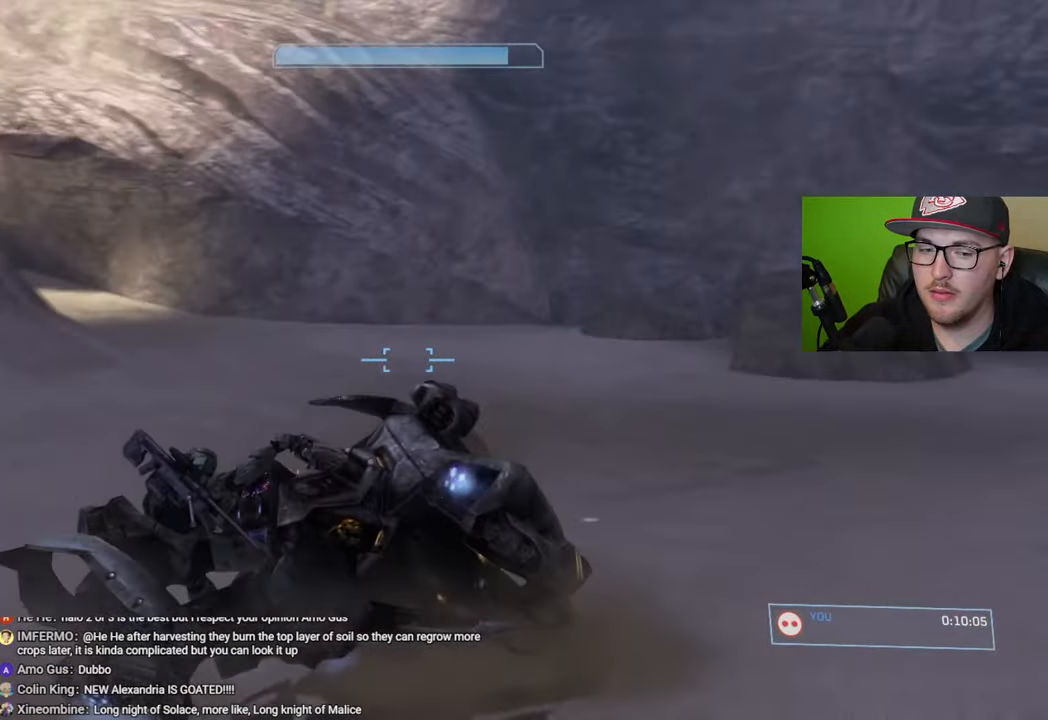
{"buttons": [], "left_stick": "center", "right_stick": "left", "events": [[266, "left_stick", "center"]]}
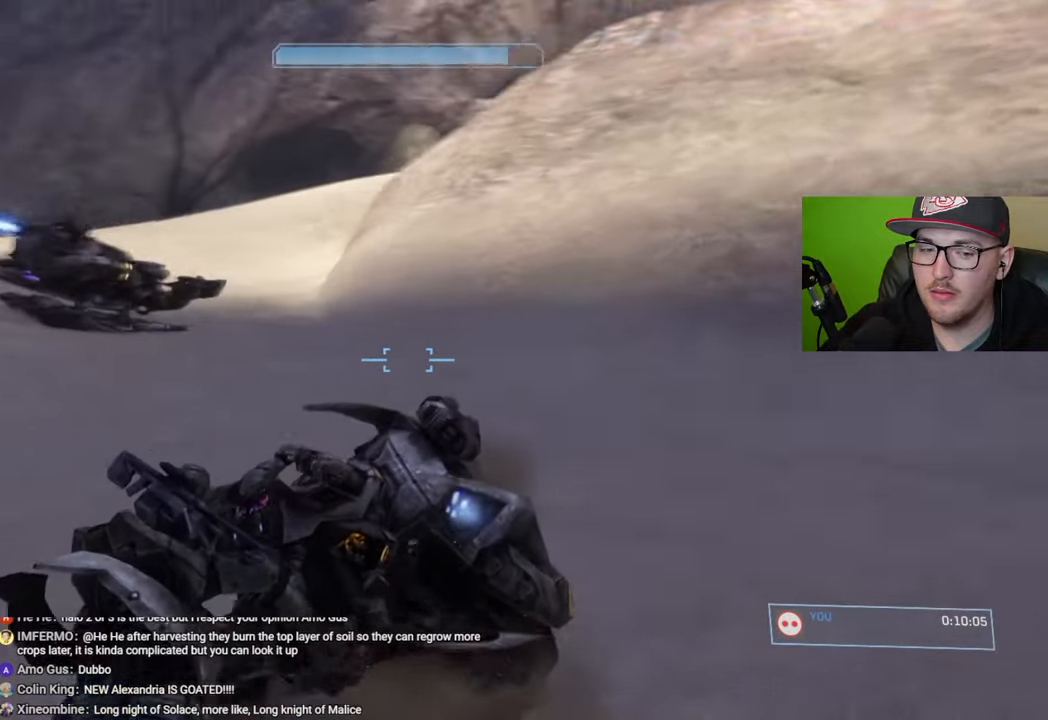
{"buttons": [], "left_stick": "up", "right_stick": "left", "events": [[216, "left_stick", "up"], [283, "right_stick", "center"], [400, "right_stick", "left"]]}
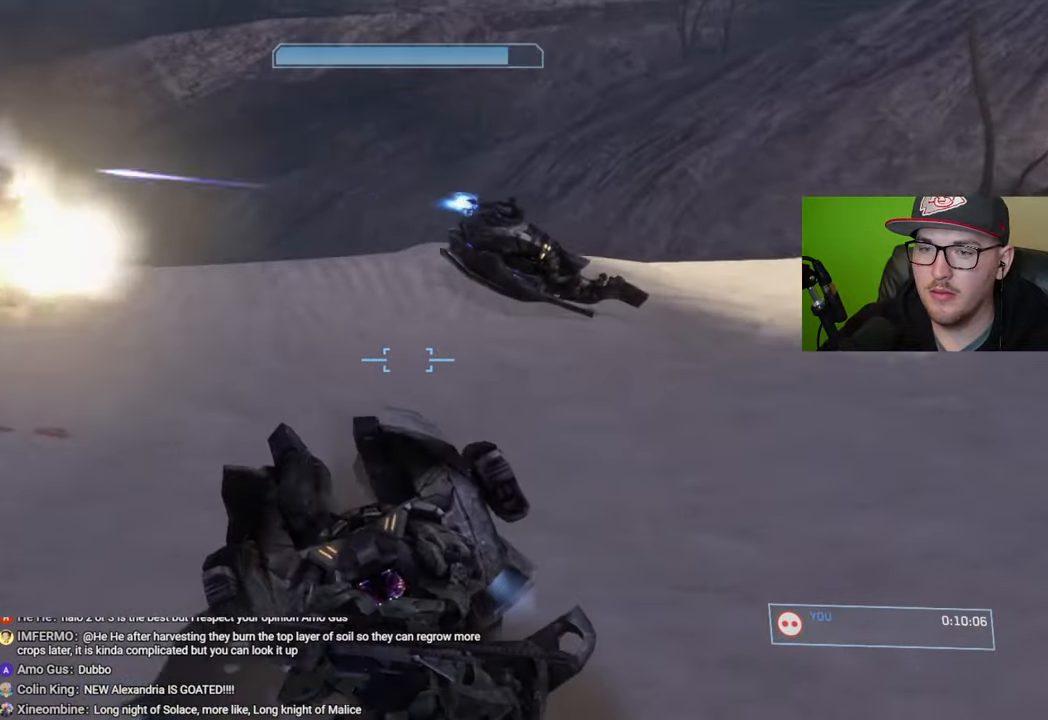
{"buttons": [], "left_stick": "up", "right_stick": "left", "events": [[83, "left_stick", "center"], [416, "left_stick", "up"]]}
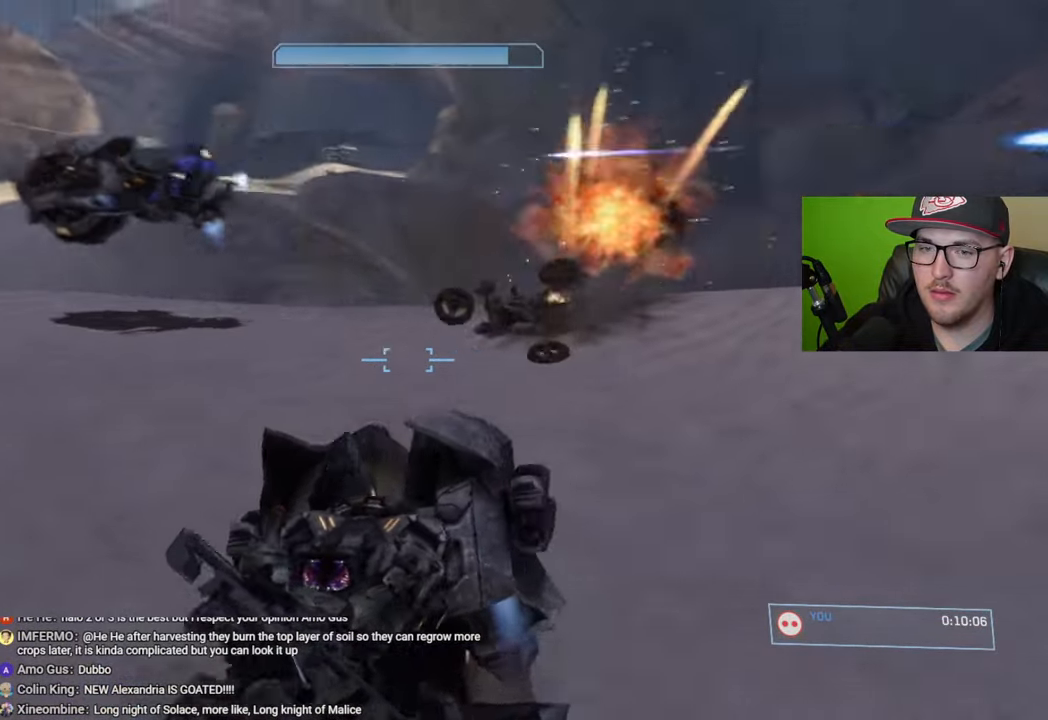
{"buttons": ["R2"], "left_stick": "up", "right_stick": "up-left", "events": [[83, "right_stick", "up-left"], [283, "right_stick", "up"], [366, "R2", "down"], [466, "right_stick", "up-left"]]}
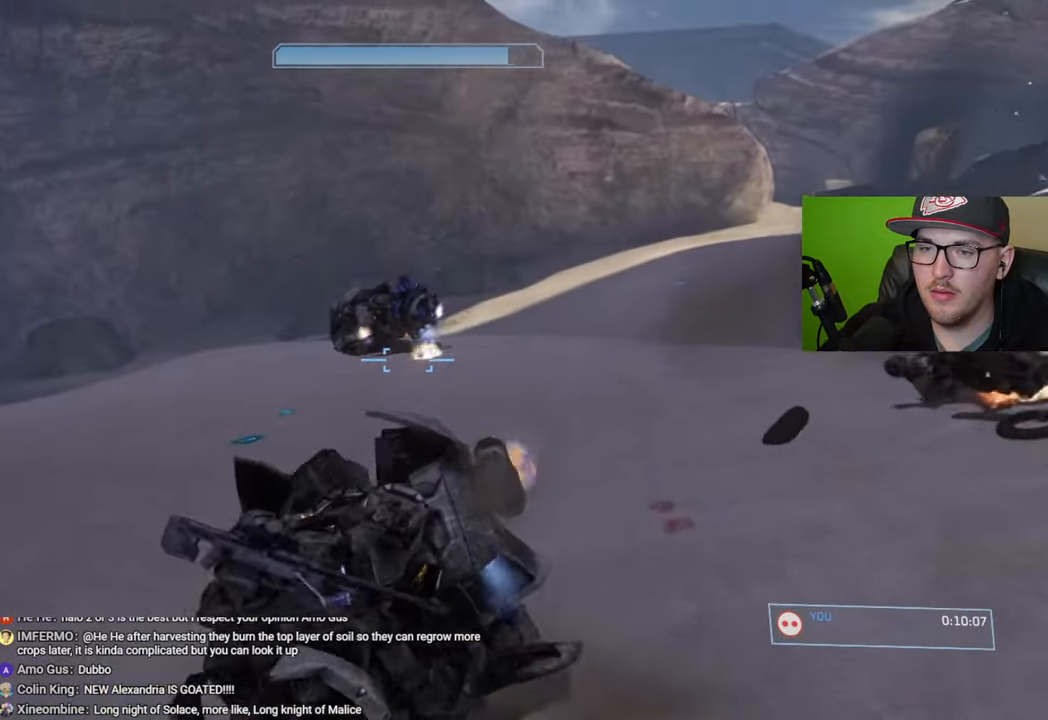
{"buttons": ["R2"], "left_stick": "center", "right_stick": "left", "events": [[66, "left_stick", "center"], [200, "left_stick", "up"], [366, "right_stick", "left"], [450, "left_stick", "center"]]}
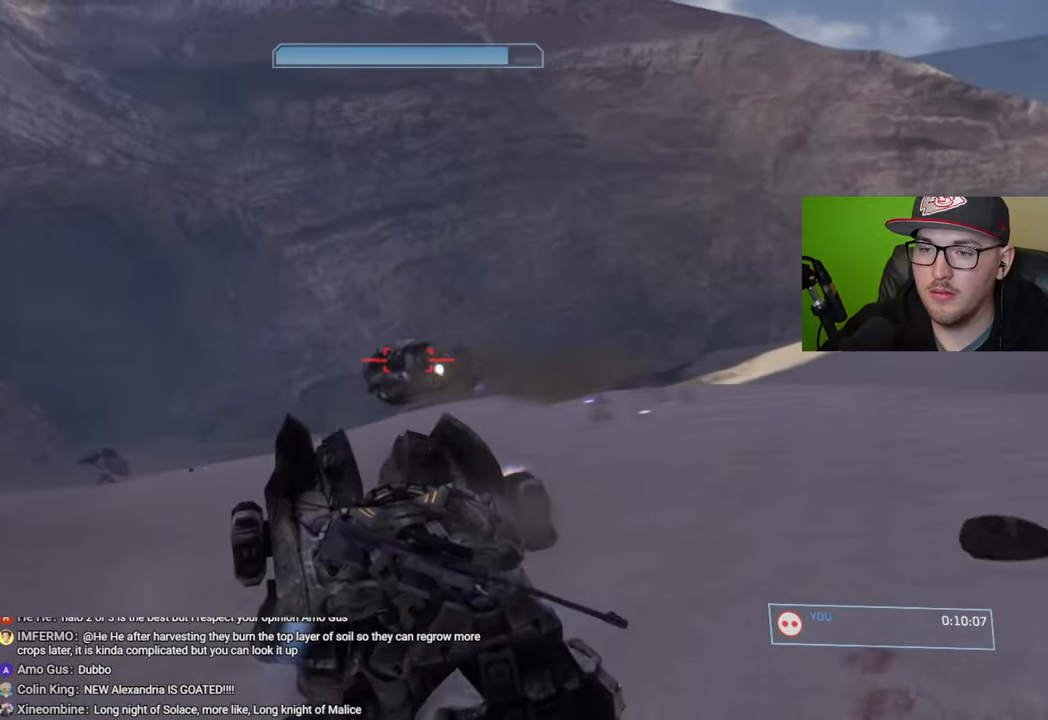
{"buttons": ["R2"], "left_stick": "up", "right_stick": "down-left", "events": [[133, "right_stick", "down-left"], [216, "left_stick", "up"]]}
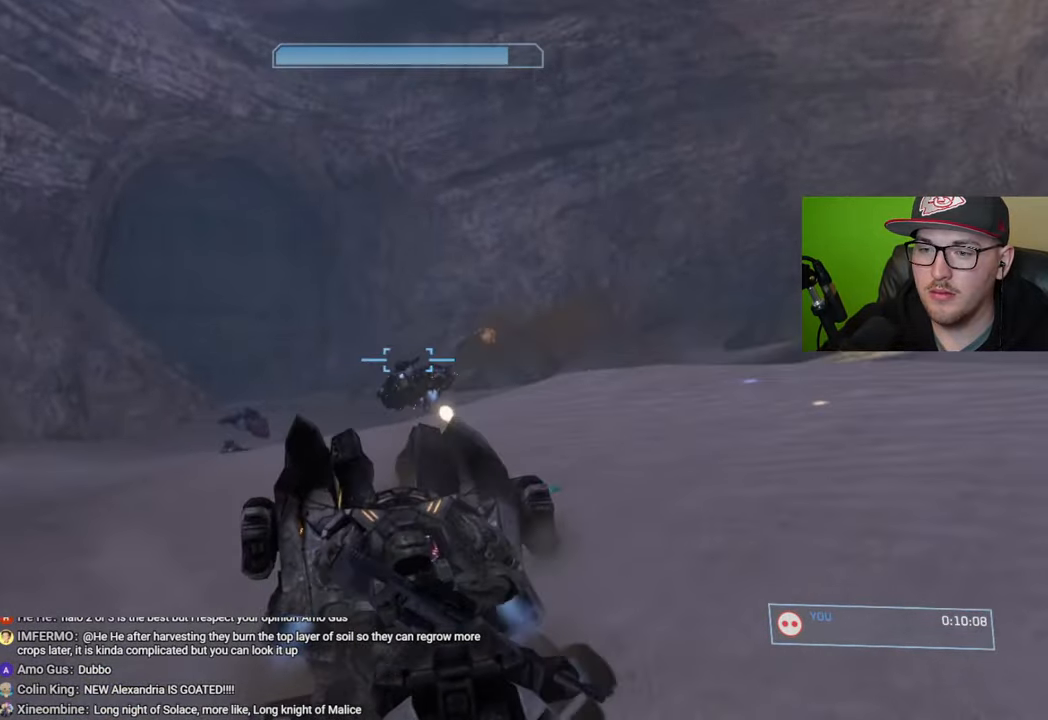
{"buttons": ["R2"], "left_stick": "up", "right_stick": "center", "events": [[50, "right_stick", "down"], [166, "right_stick", "down-left"], [483, "right_stick", "center"]]}
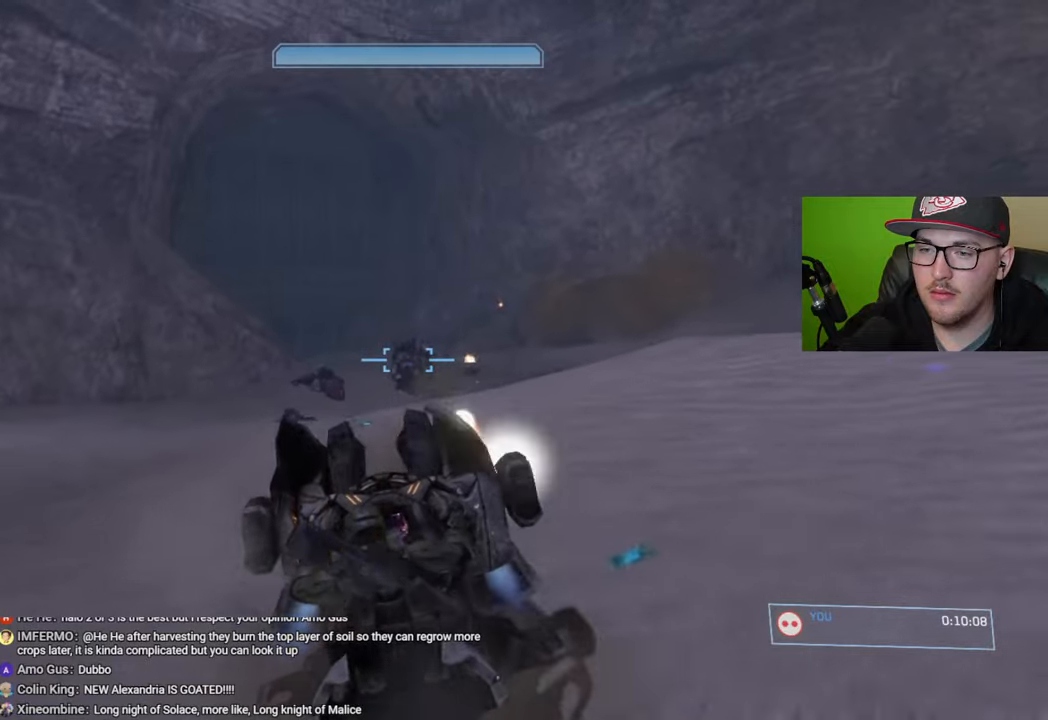
{"buttons": ["R2"], "left_stick": "center", "right_stick": "center", "events": [[83, "right_stick", "right"], [166, "right_stick", "down"], [250, "right_stick", "left"], [316, "right_stick", "up-right"], [433, "left_stick", "center"], [433, "right_stick", "center"]]}
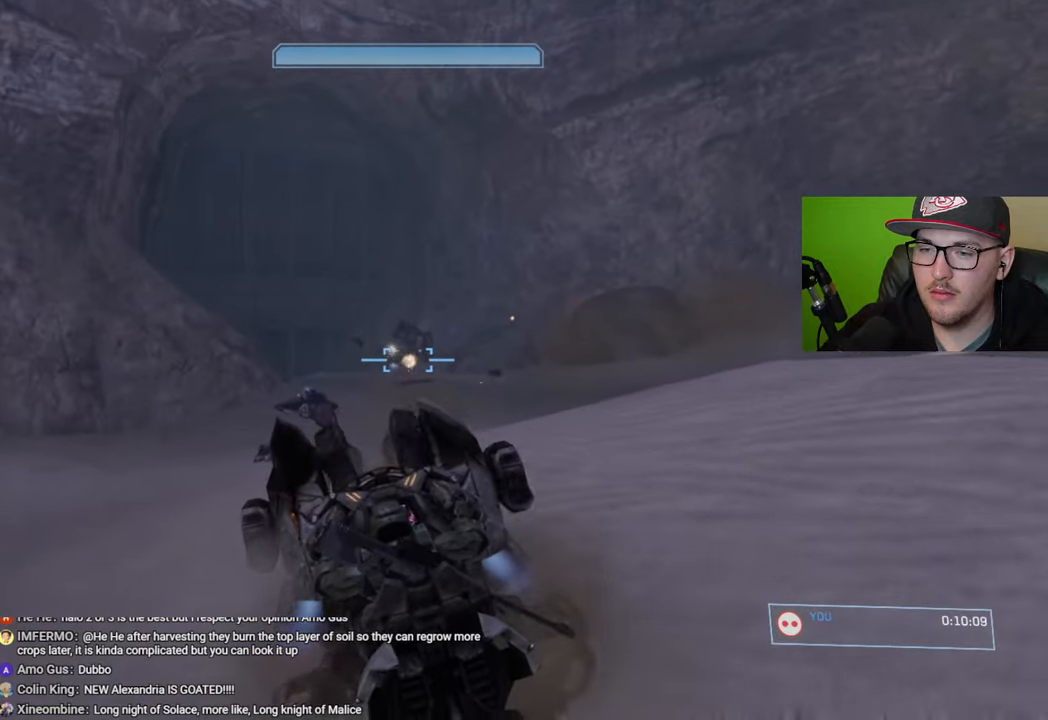
{"buttons": ["R2"], "left_stick": "up", "right_stick": "right", "events": [[50, "right_stick", "right"], [116, "left_stick", "up"], [133, "right_stick", "center"], [216, "right_stick", "up"], [316, "right_stick", "center"], [383, "right_stick", "right"]]}
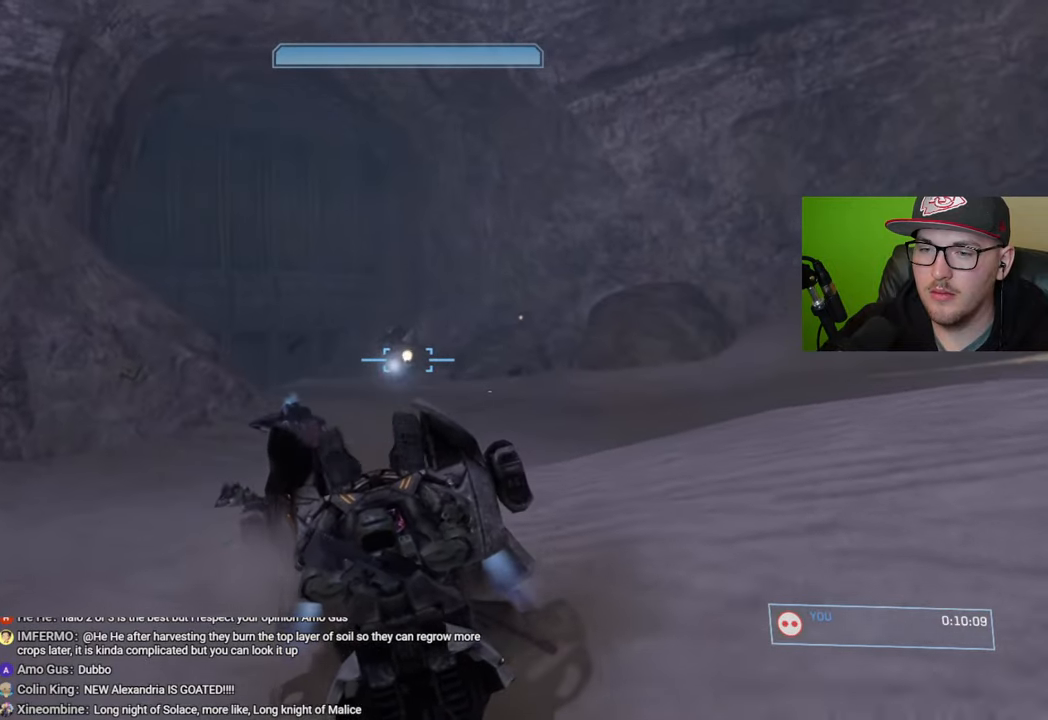
{"buttons": ["R2"], "left_stick": "center", "right_stick": "center", "events": [[16, "right_stick", "center"], [100, "right_stick", "up"], [183, "right_stick", "center"], [300, "left_stick", "center"], [300, "right_stick", "left"], [416, "right_stick", "center"]]}
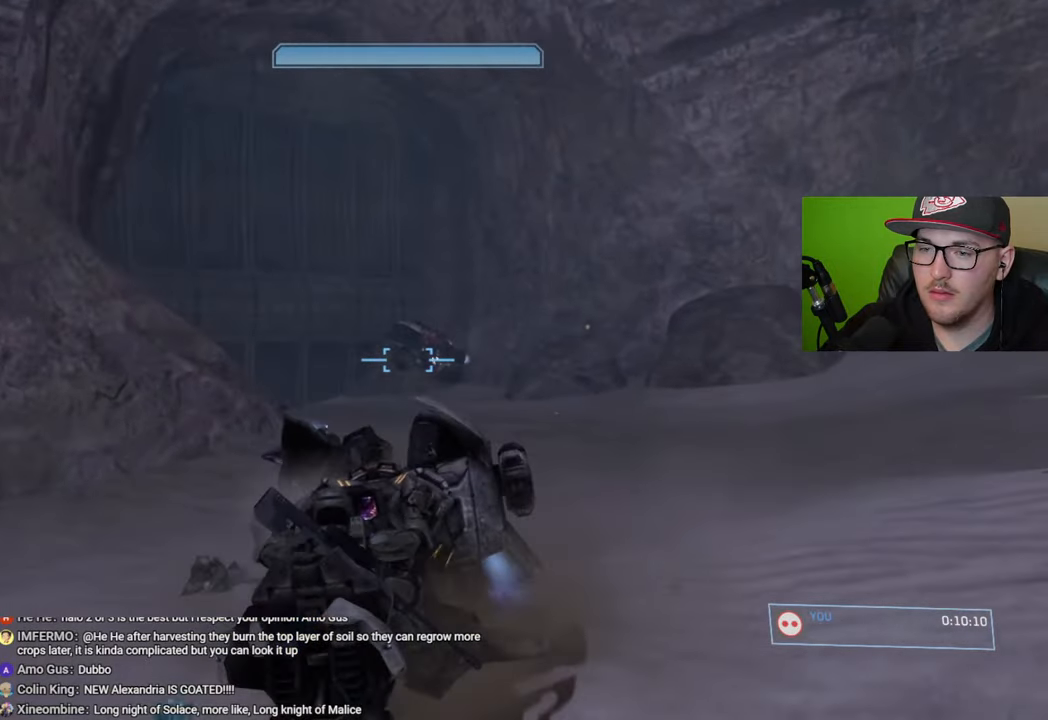
{"buttons": ["R2"], "left_stick": "center", "right_stick": "up", "events": [[33, "right_stick", "right"], [133, "right_stick", "center"], [216, "right_stick", "up-right"], [366, "right_stick", "center"], [466, "right_stick", "up"]]}
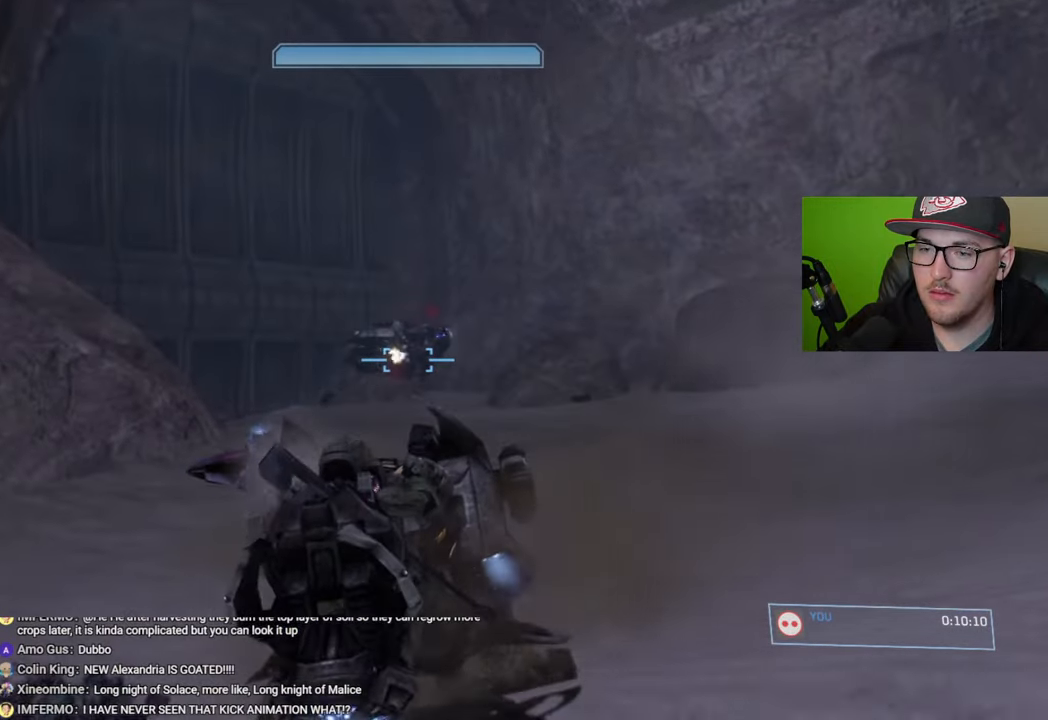
{"buttons": ["R2"], "left_stick": "center", "right_stick": "center", "events": [[316, "right_stick", "center"]]}
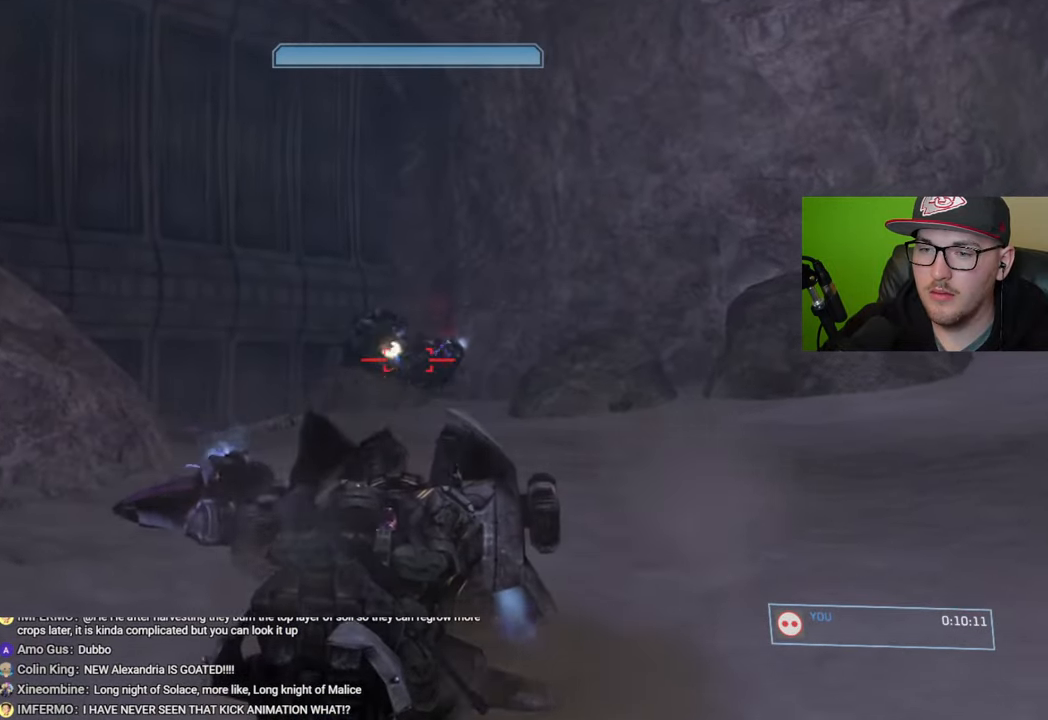
{"buttons": [], "left_stick": "up", "right_stick": "right", "events": [[133, "right_stick", "up-right"], [300, "right_stick", "right"], [366, "R2", "up"], [483, "left_stick", "up"]]}
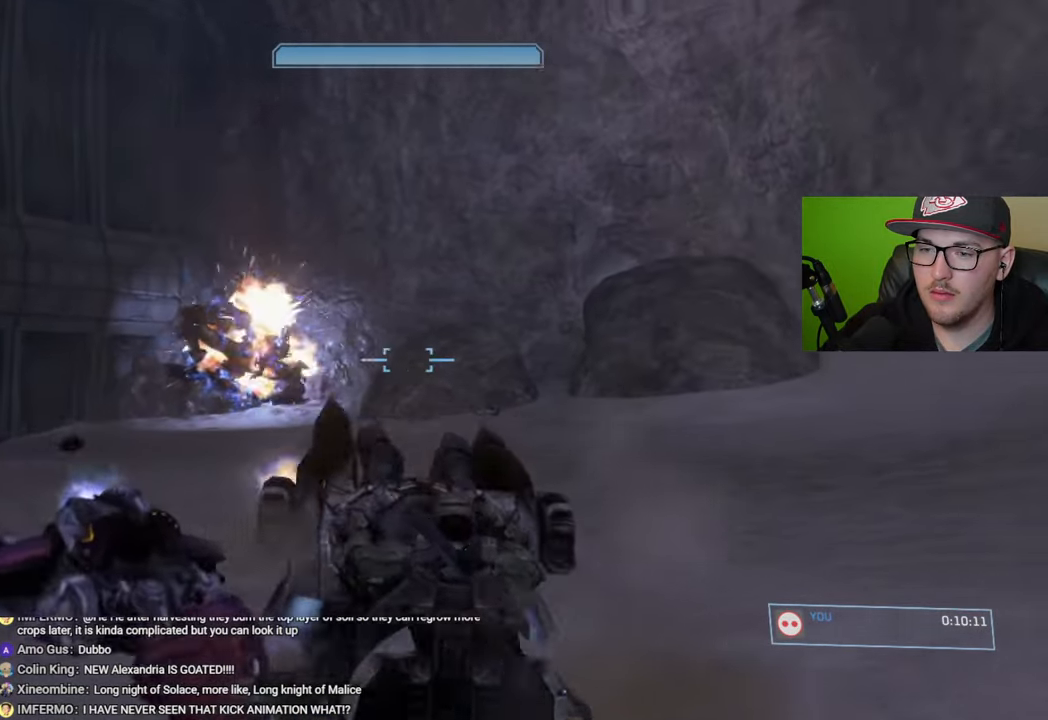
{"buttons": [], "left_stick": "center", "right_stick": "right", "events": [[366, "left_stick", "center"]]}
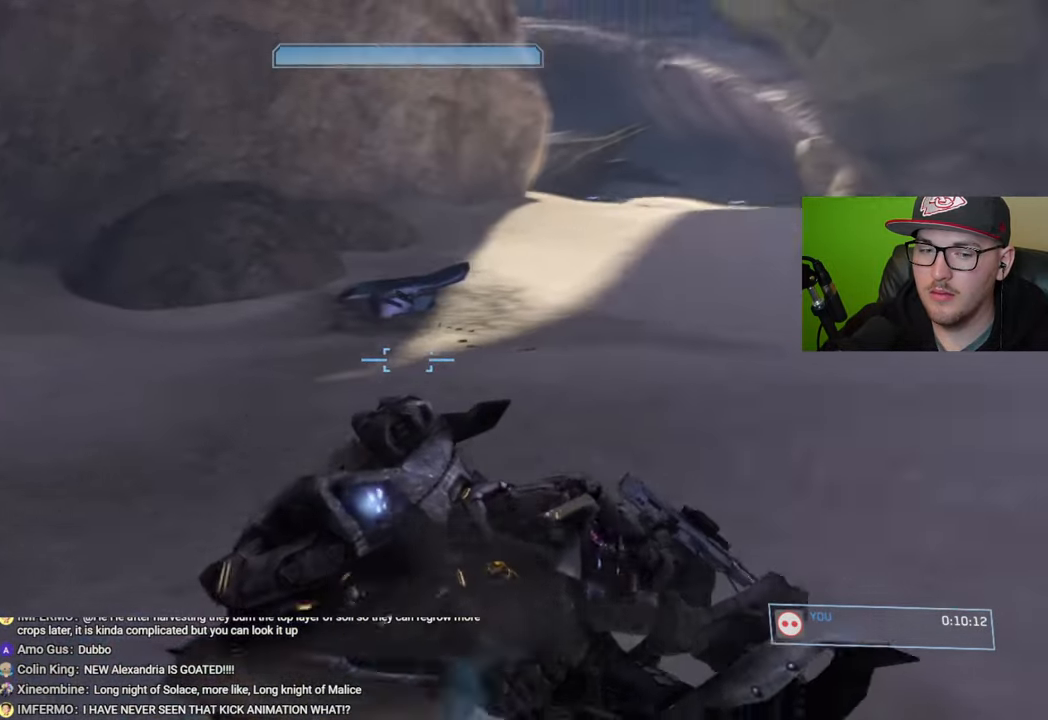
{"buttons": [], "left_stick": "up", "right_stick": "up", "events": [[150, "right_stick", "center"], [500, "left_stick", "up"], [500, "right_stick", "up"]]}
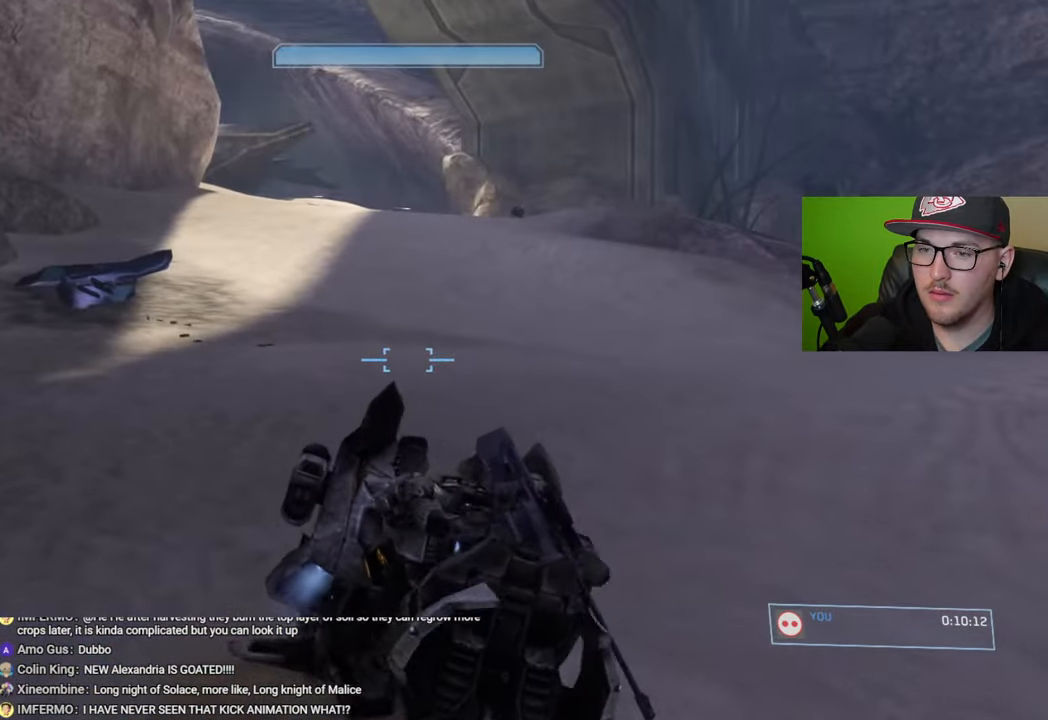
{"buttons": [], "left_stick": "center", "right_stick": "up-right", "events": [[50, "right_stick", "up-right"], [383, "left_stick", "center"]]}
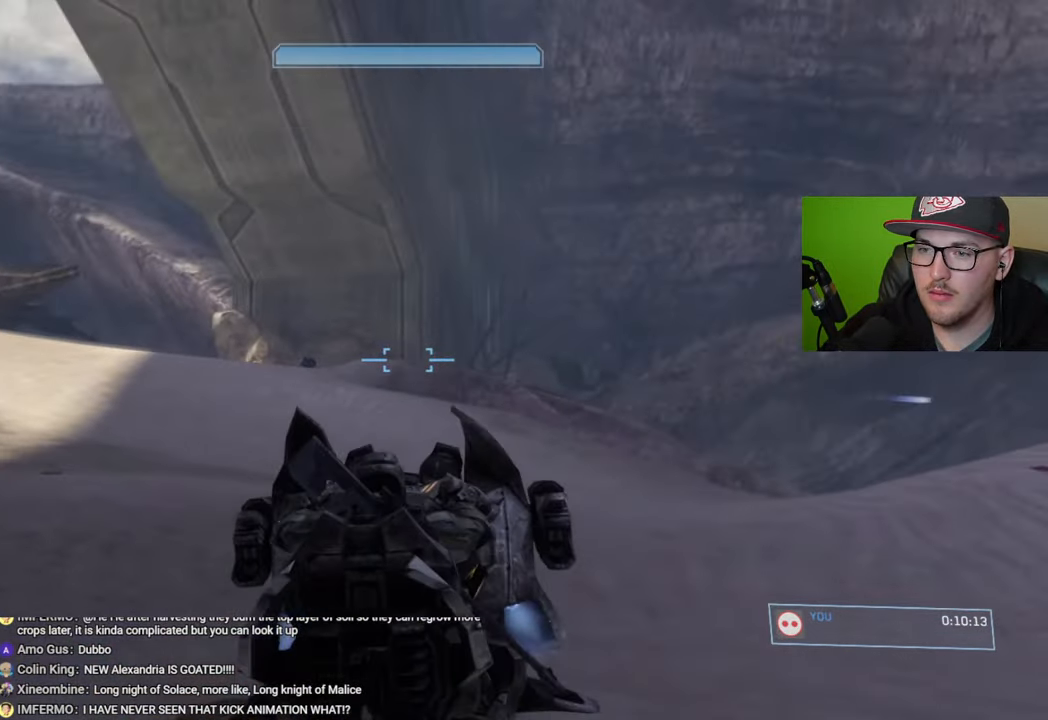
{"buttons": ["R2"], "left_stick": "up", "right_stick": "right", "events": [[50, "right_stick", "left"], [266, "R2", "down"], [316, "right_stick", "center"], [366, "right_stick", "right"], [400, "left_stick", "up"]]}
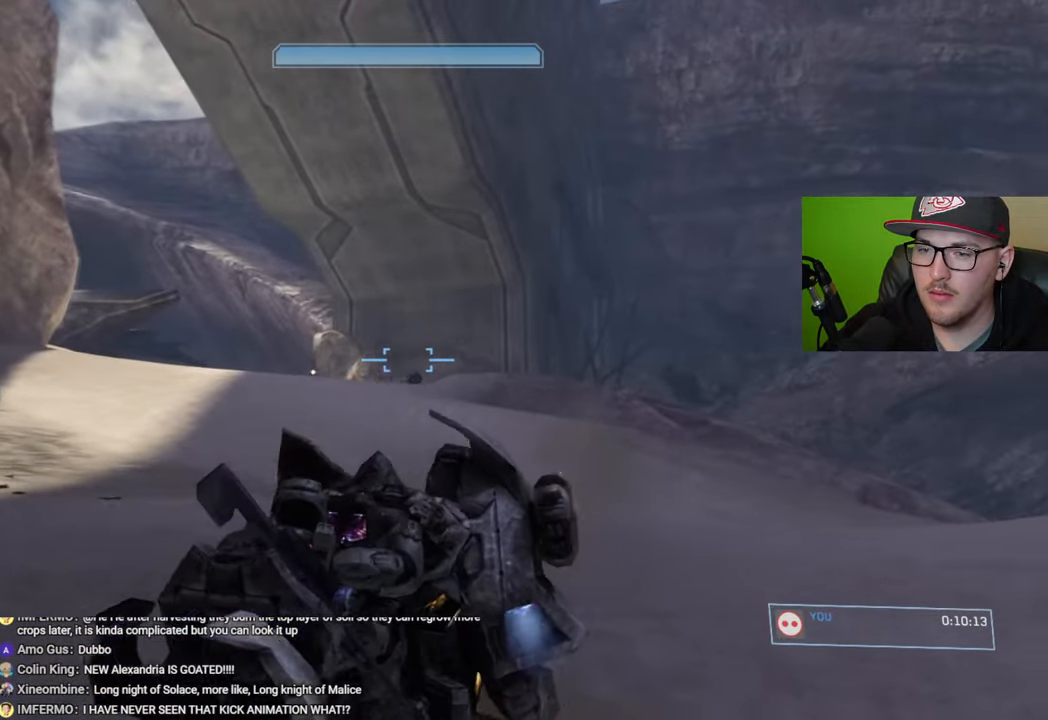
{"buttons": ["R2"], "left_stick": "center", "right_stick": "down", "events": [[33, "right_stick", "center"], [66, "left_stick", "center"], [116, "right_stick", "right"], [233, "right_stick", "down"], [350, "right_stick", "center"], [433, "right_stick", "down"]]}